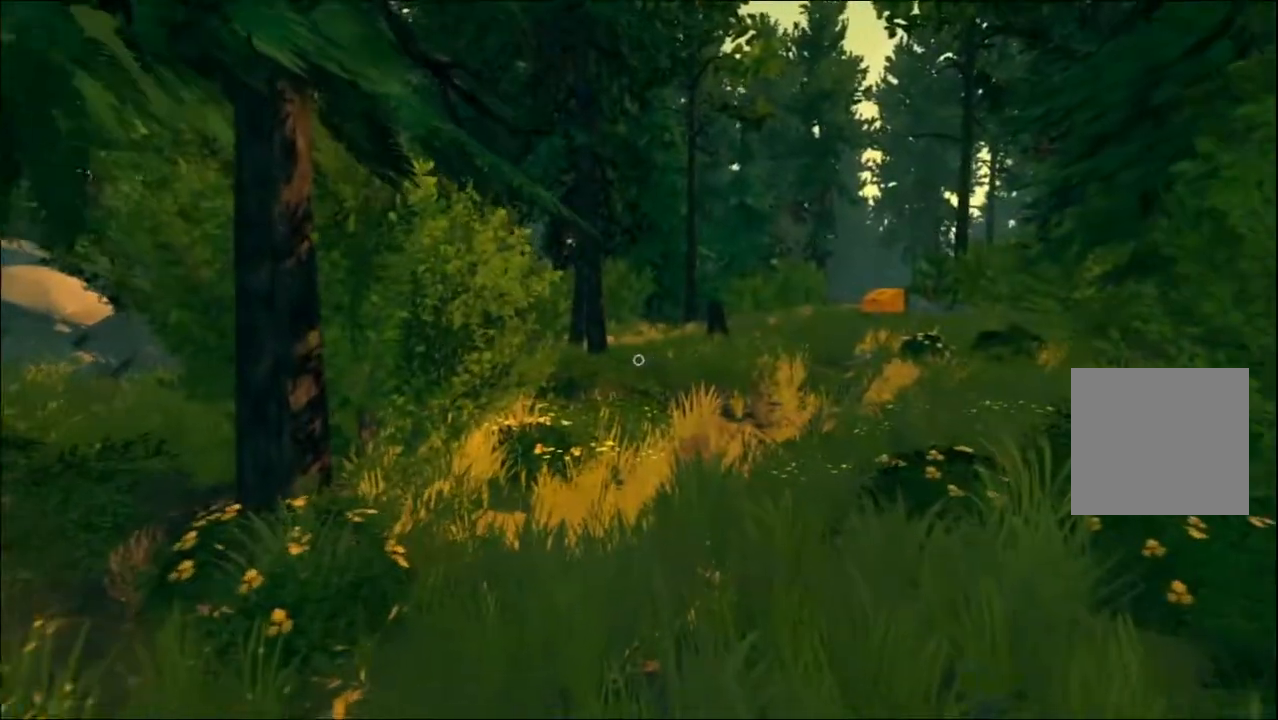
Gameplay with a controller (Xbox layout); each line is a JSON object with the inputs held at the frame after it. "events" lists button and stick changes between this image and that frame as [ms after this image, input, new state], when the widget could be followed in between.
{"buttons": [], "left_stick": "up", "right_stick": "center", "events": []}
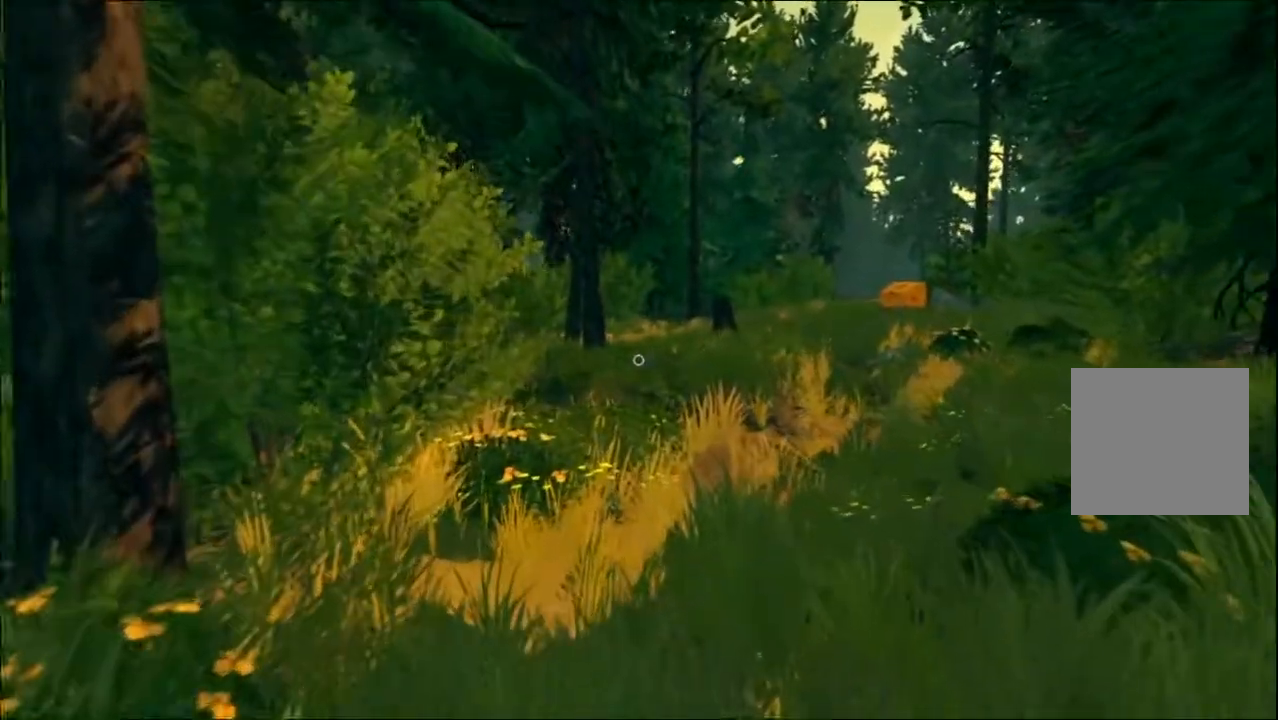
{"buttons": [], "left_stick": "up", "right_stick": "right", "events": [[367, "L3", "down"], [483, "L3", "up"], [483, "right_stick", "right"]]}
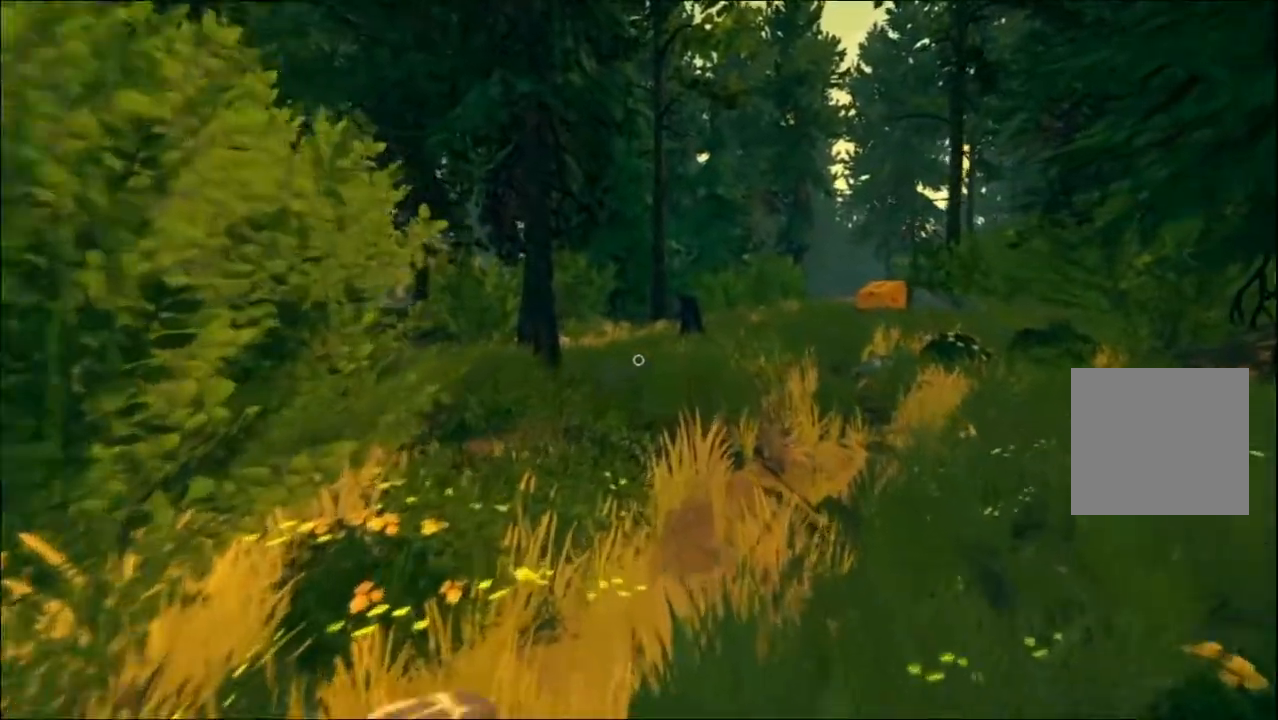
{"buttons": [], "left_stick": "up", "right_stick": "up", "events": [[217, "right_stick", "center"], [367, "right_stick", "up"]]}
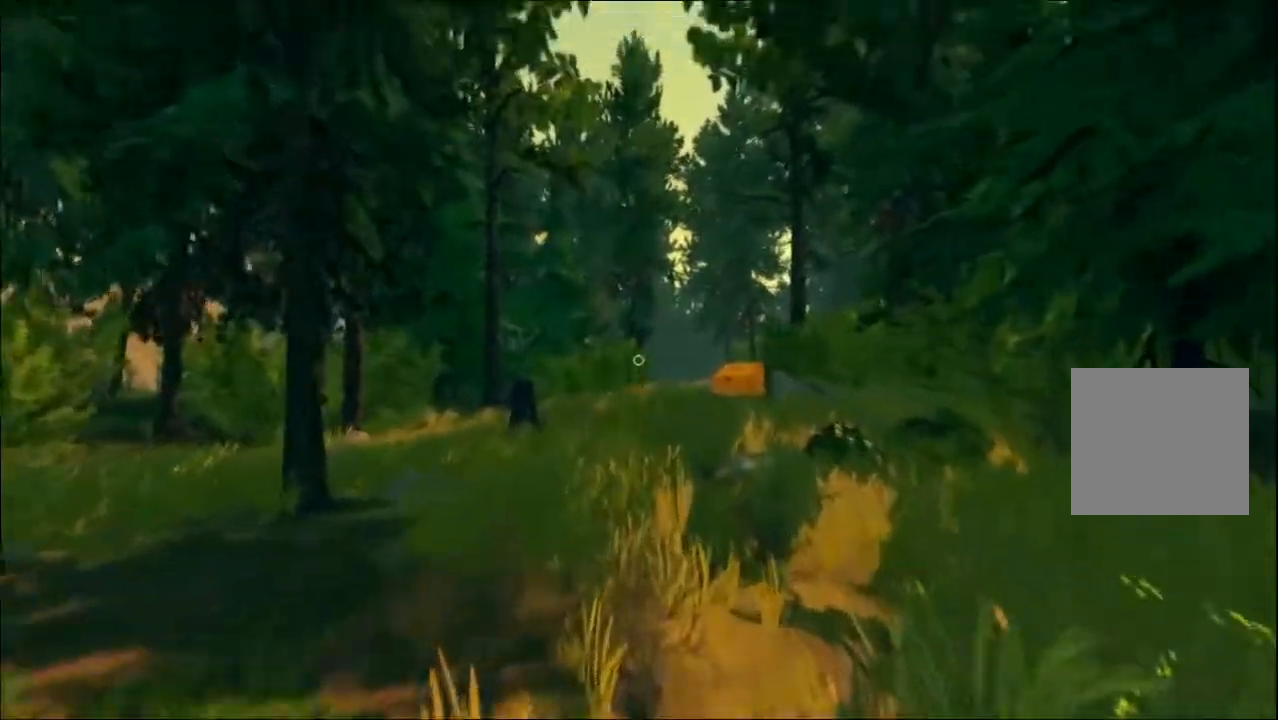
{"buttons": [], "left_stick": "up", "right_stick": "center", "events": [[217, "right_stick", "center"]]}
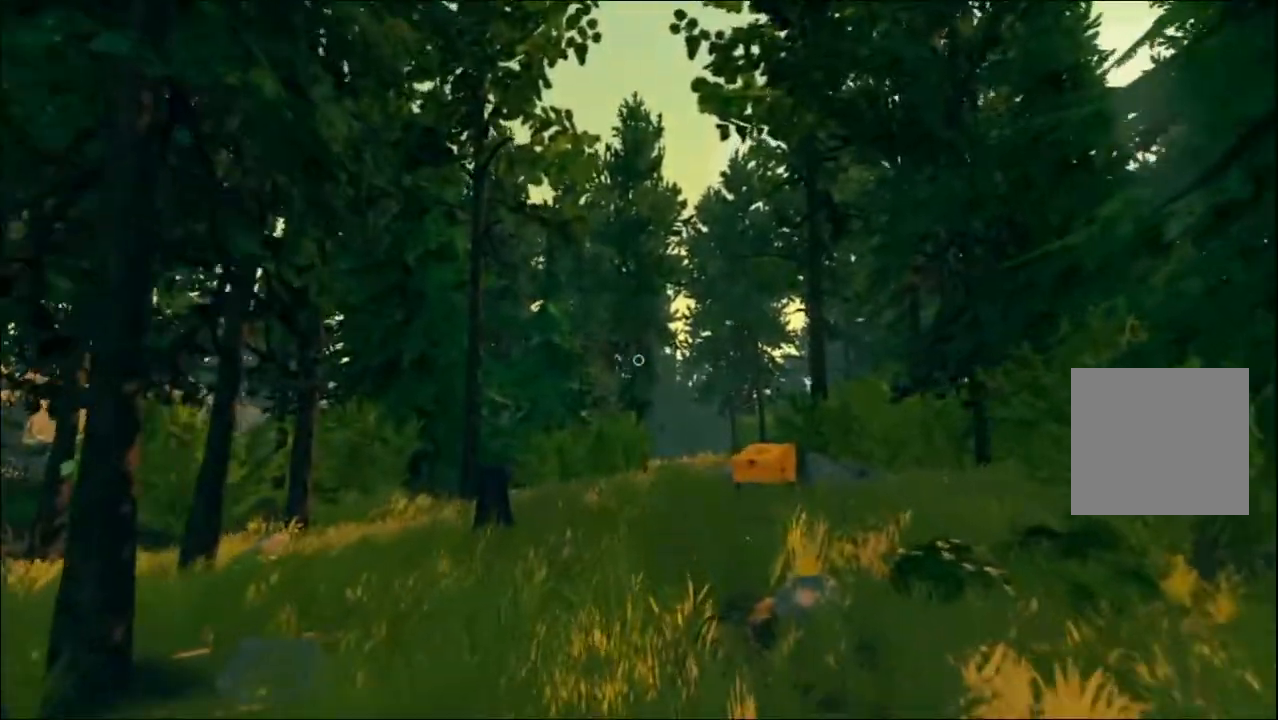
{"buttons": [], "left_stick": "up", "right_stick": "down-right", "events": [[167, "right_stick", "down-right"]]}
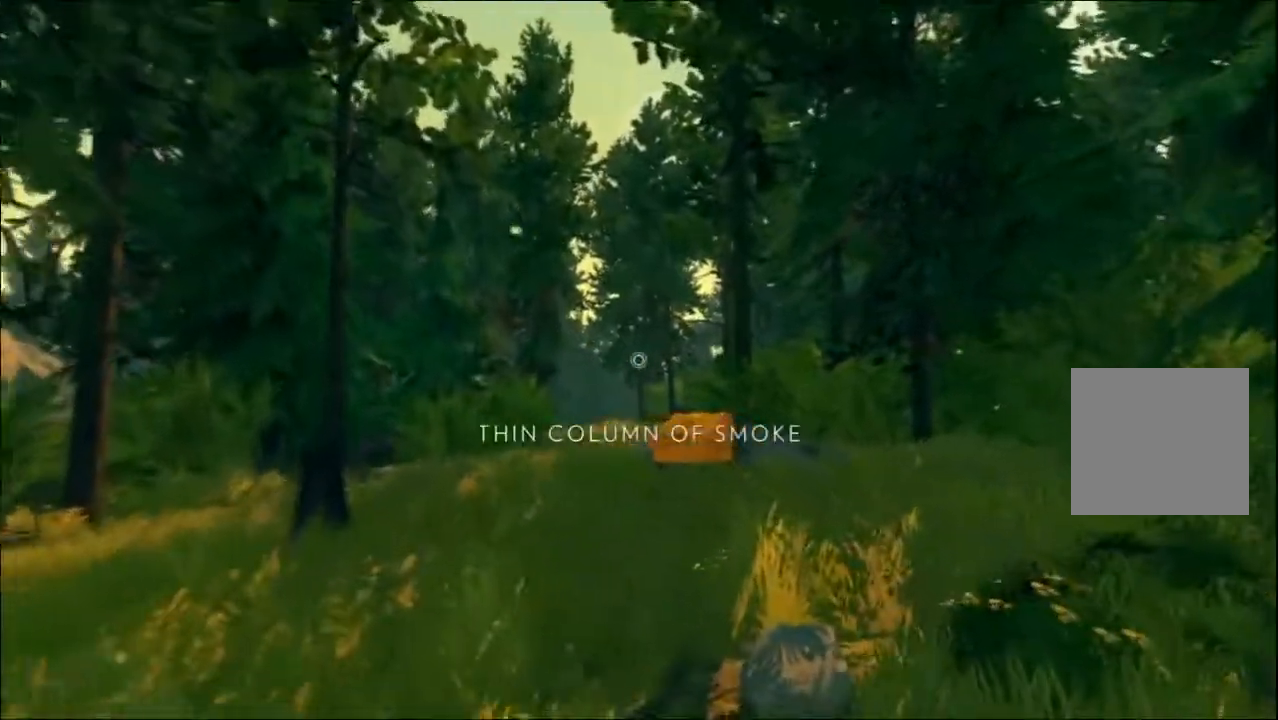
{"buttons": [], "left_stick": "up-left", "right_stick": "down-right", "events": [[100, "left_stick", "up-left"]]}
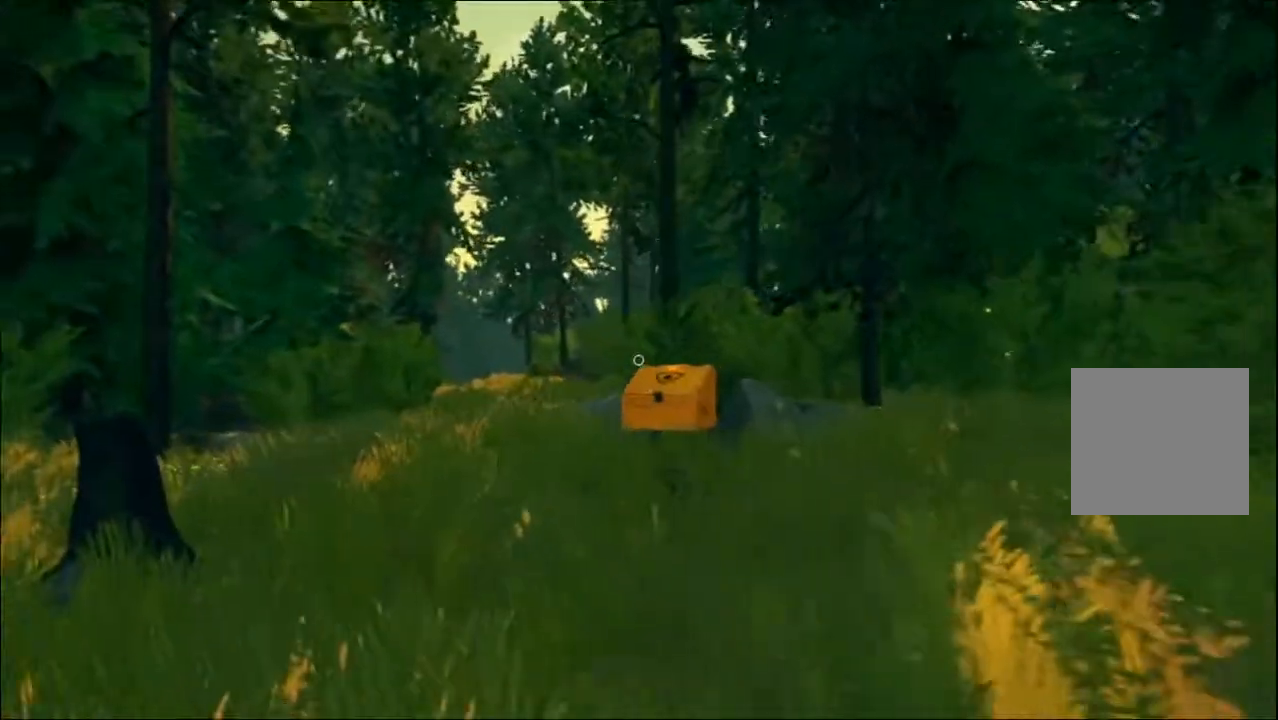
{"buttons": [], "left_stick": "up", "right_stick": "down-right", "events": [[100, "left_stick", "up"]]}
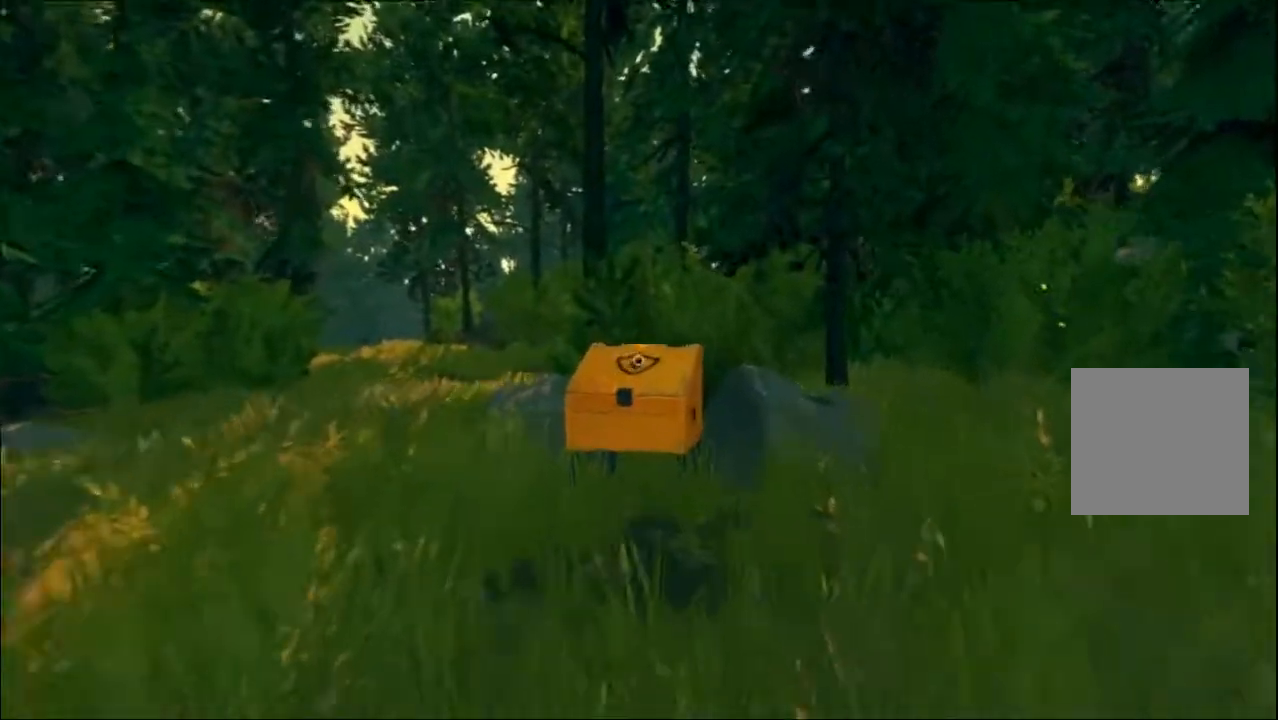
{"buttons": [], "left_stick": "up-left", "right_stick": "down", "events": [[250, "left_stick", "up-left"], [383, "right_stick", "down"]]}
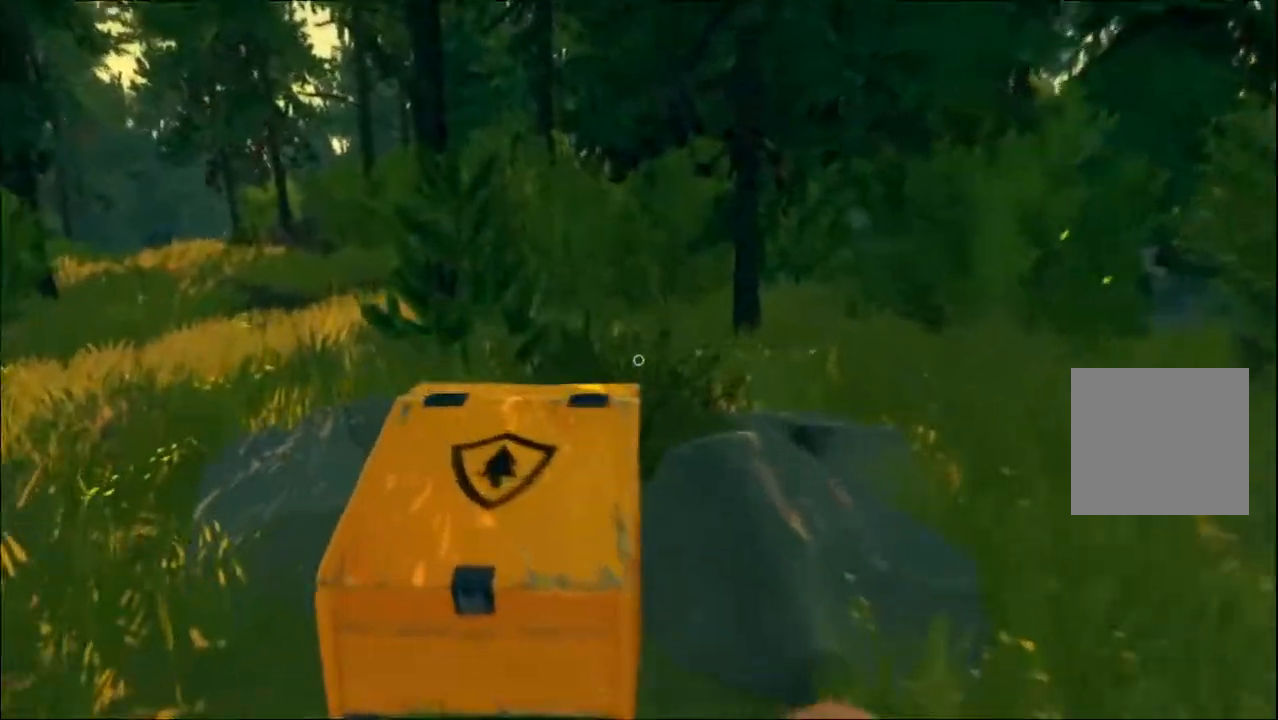
{"buttons": [], "left_stick": "down", "right_stick": "down", "events": [[50, "left_stick", "center"], [167, "right_stick", "center"], [467, "right_stick", "down"], [483, "left_stick", "down"]]}
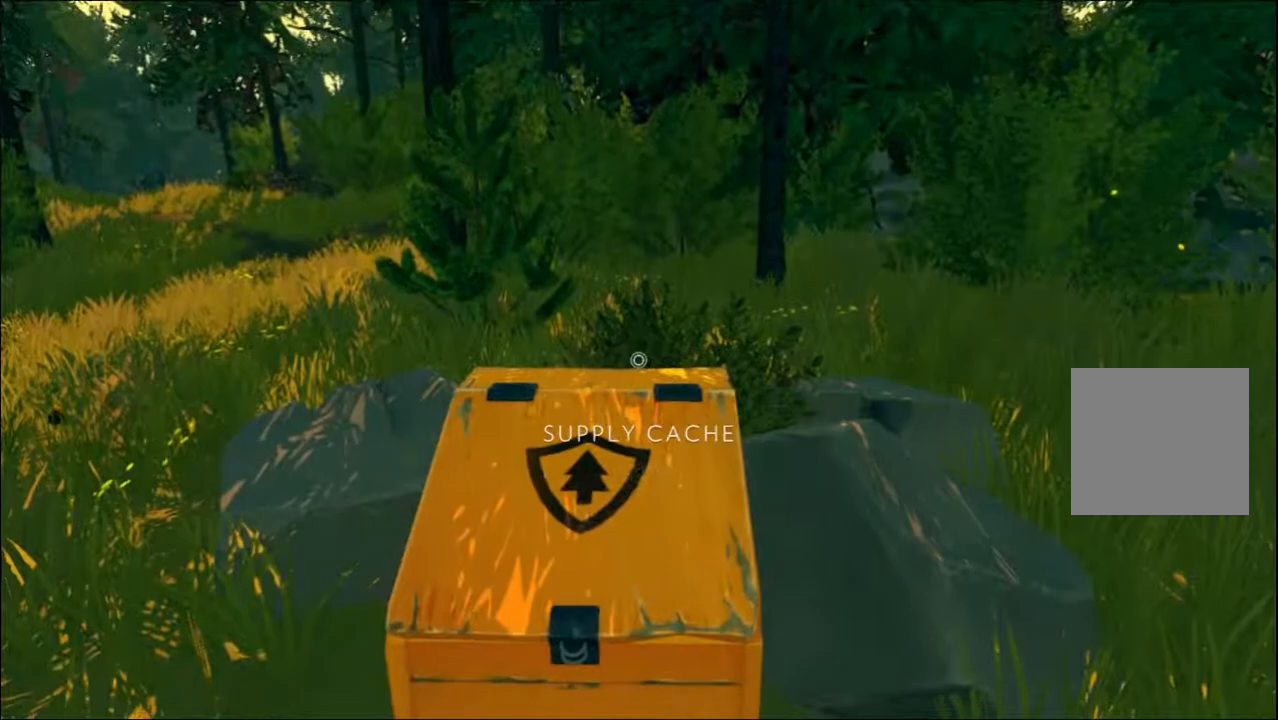
{"buttons": [], "left_stick": "center", "right_stick": "center", "events": [[100, "left_stick", "center"], [100, "right_stick", "center"], [117, "R2", "down"], [483, "R2", "up"]]}
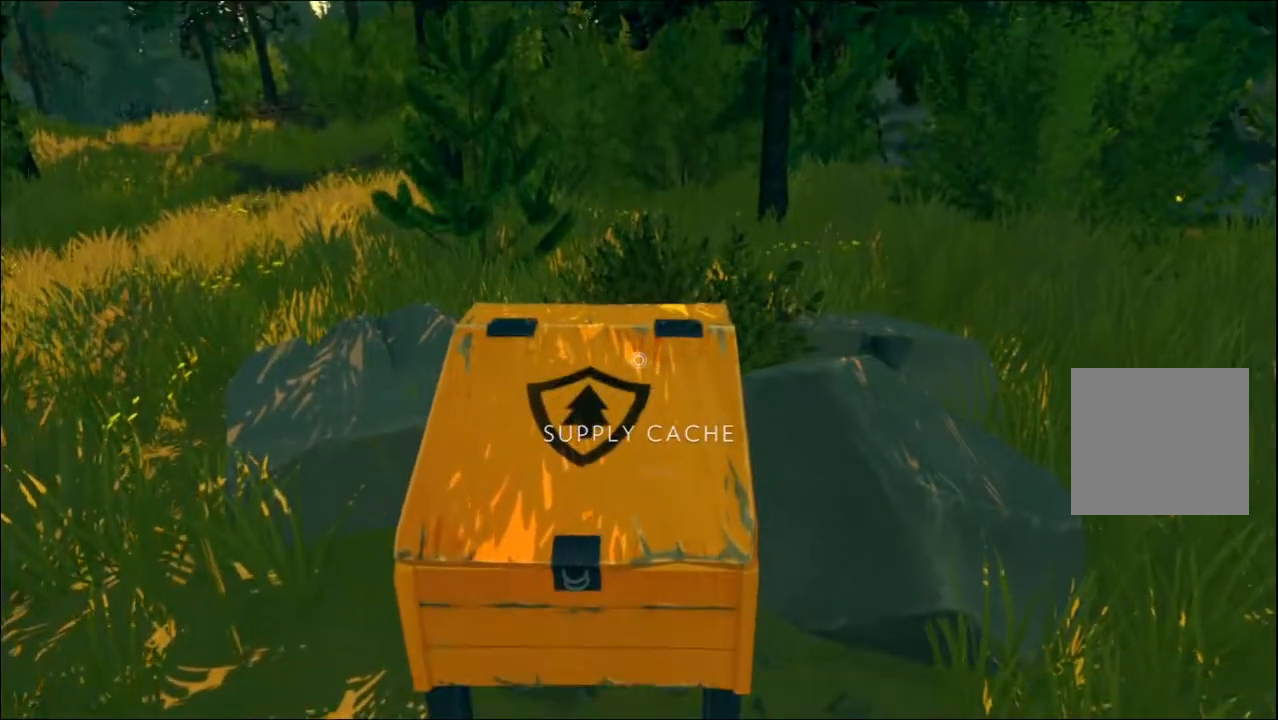
{"buttons": ["R2"], "left_stick": "center", "right_stick": "down", "events": [[33, "right_stick", "down"], [83, "left_stick", "down"], [200, "left_stick", "left"], [283, "left_stick", "up"], [317, "R2", "down"], [450, "R2", "up"], [483, "left_stick", "center"], [500, "R2", "down"]]}
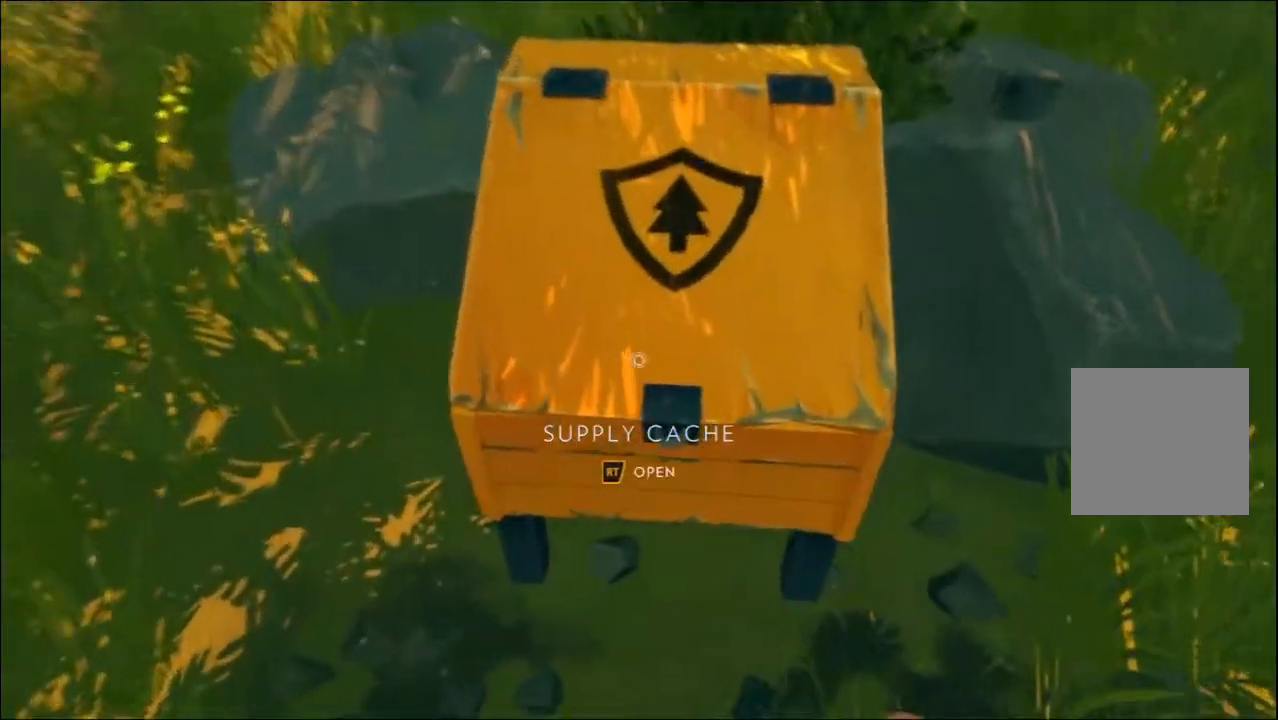
{"buttons": [], "left_stick": "center", "right_stick": "center", "events": [[33, "right_stick", "center"], [200, "R2", "up"], [233, "left_stick", "up"], [233, "right_stick", "down"], [333, "right_stick", "center"], [350, "left_stick", "center"]]}
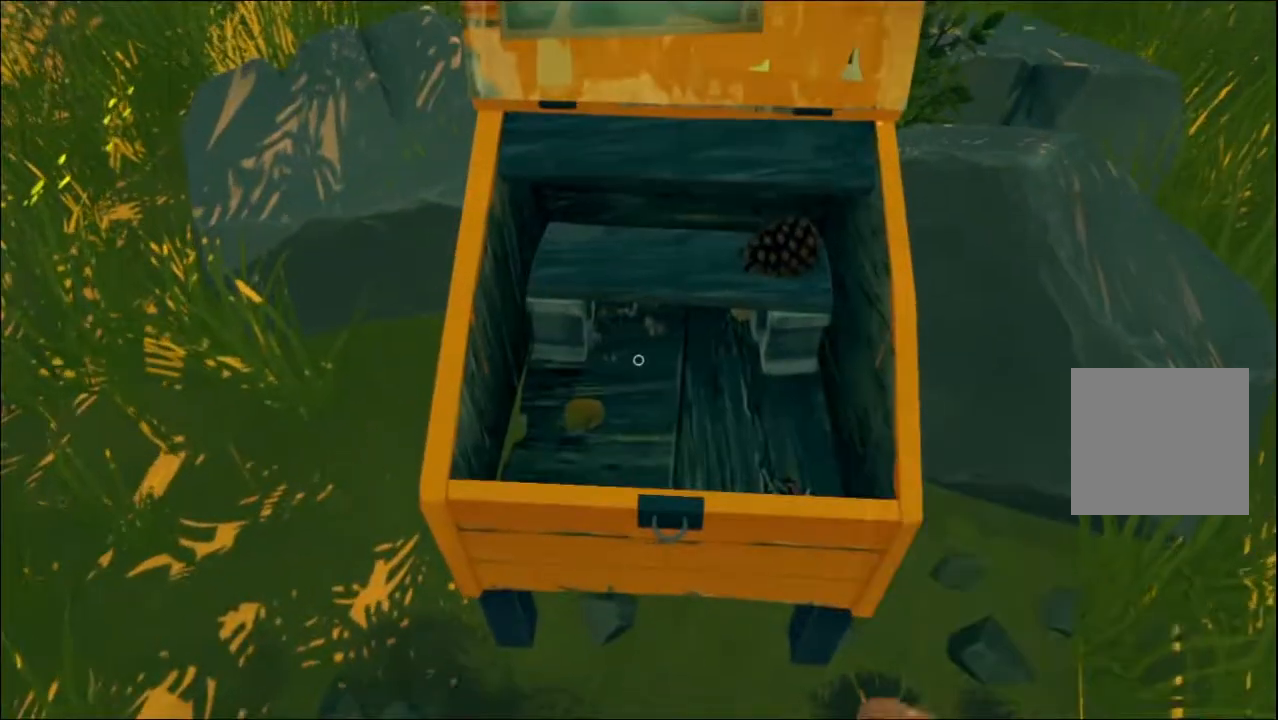
{"buttons": [], "left_stick": "center", "right_stick": "up-right", "events": [[417, "right_stick", "up-right"]]}
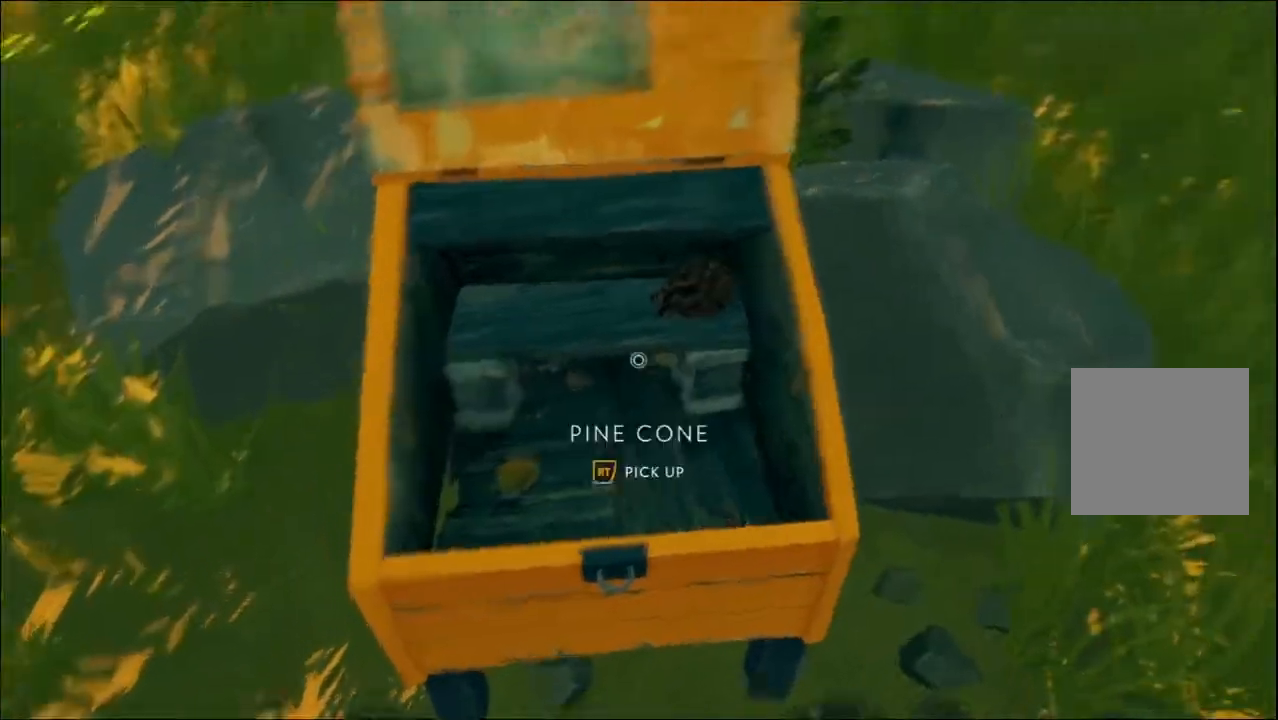
{"buttons": [], "left_stick": "center", "right_stick": "up", "events": [[17, "right_stick", "center"], [500, "right_stick", "up"]]}
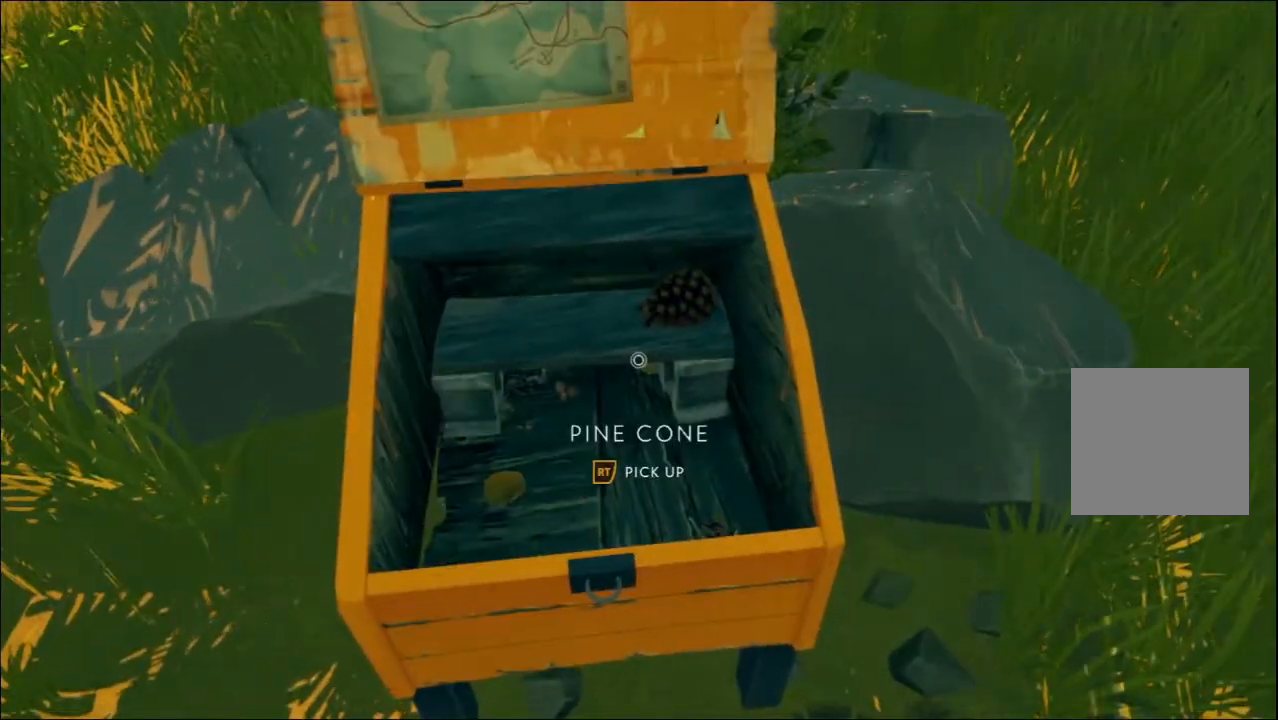
{"buttons": [], "left_stick": "center", "right_stick": "up", "events": []}
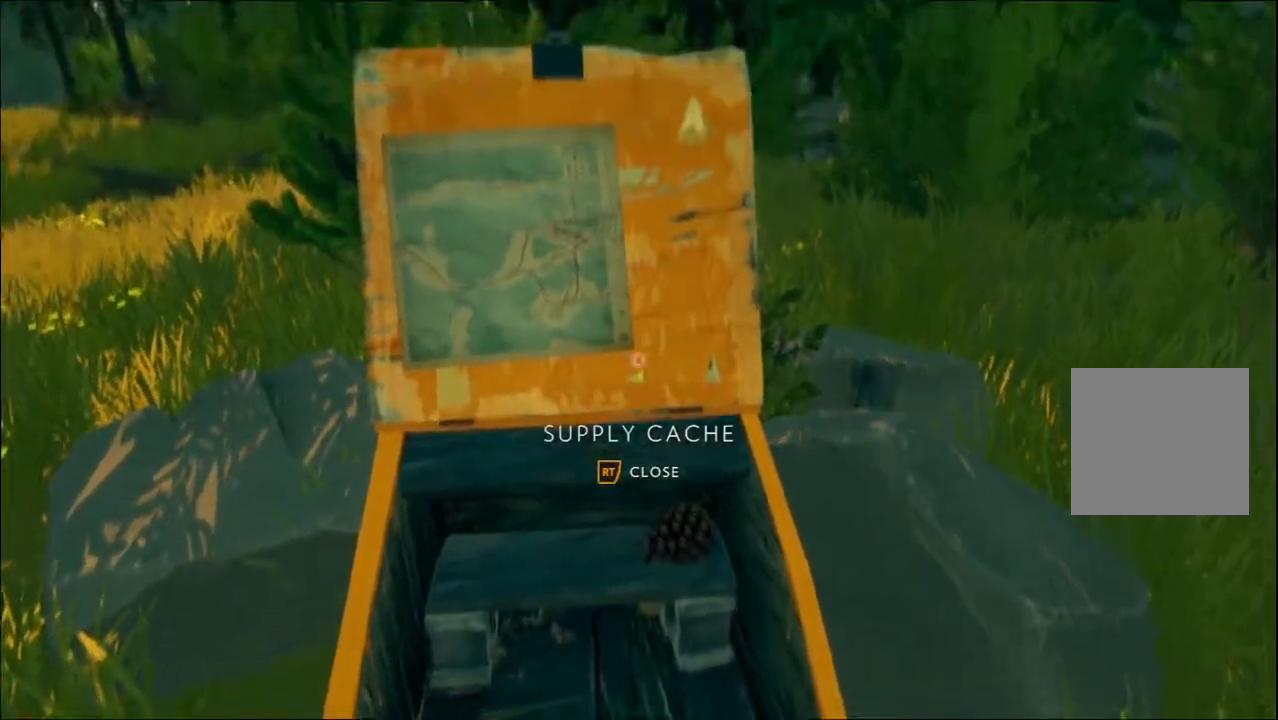
{"buttons": [], "left_stick": "center", "right_stick": "center", "events": [[83, "right_stick", "center"], [183, "R2", "down"], [350, "R2", "up"]]}
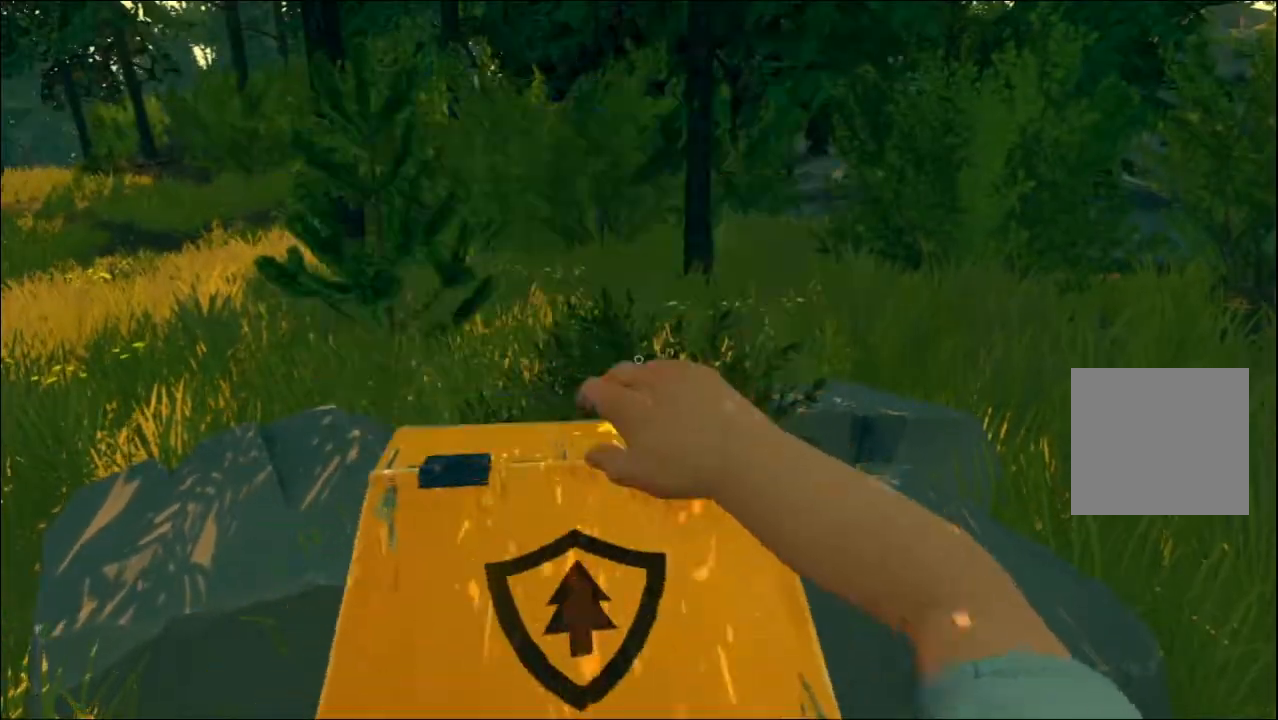
{"buttons": [], "left_stick": "center", "right_stick": "down", "events": [[50, "right_stick", "up-left"], [183, "right_stick", "center"], [267, "right_stick", "down"]]}
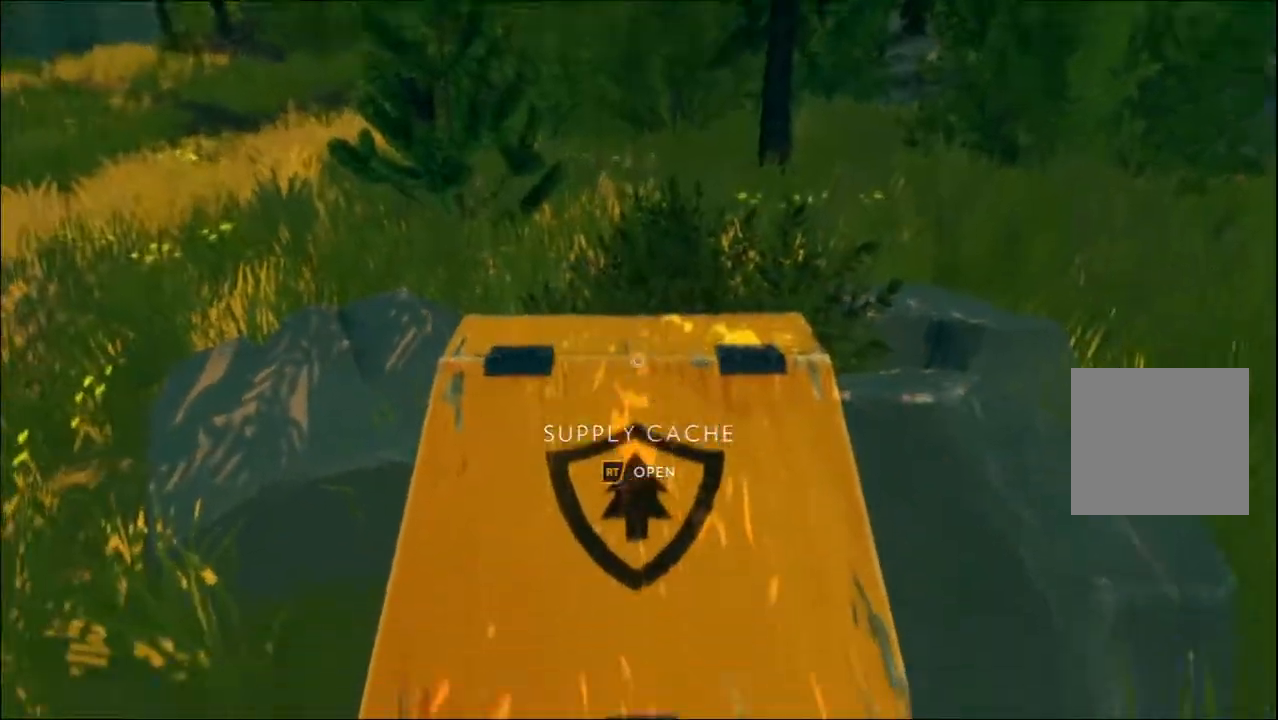
{"buttons": [], "left_stick": "center", "right_stick": "up", "events": [[150, "R2", "down"], [250, "right_stick", "center"], [317, "R2", "up"], [333, "right_stick", "up"]]}
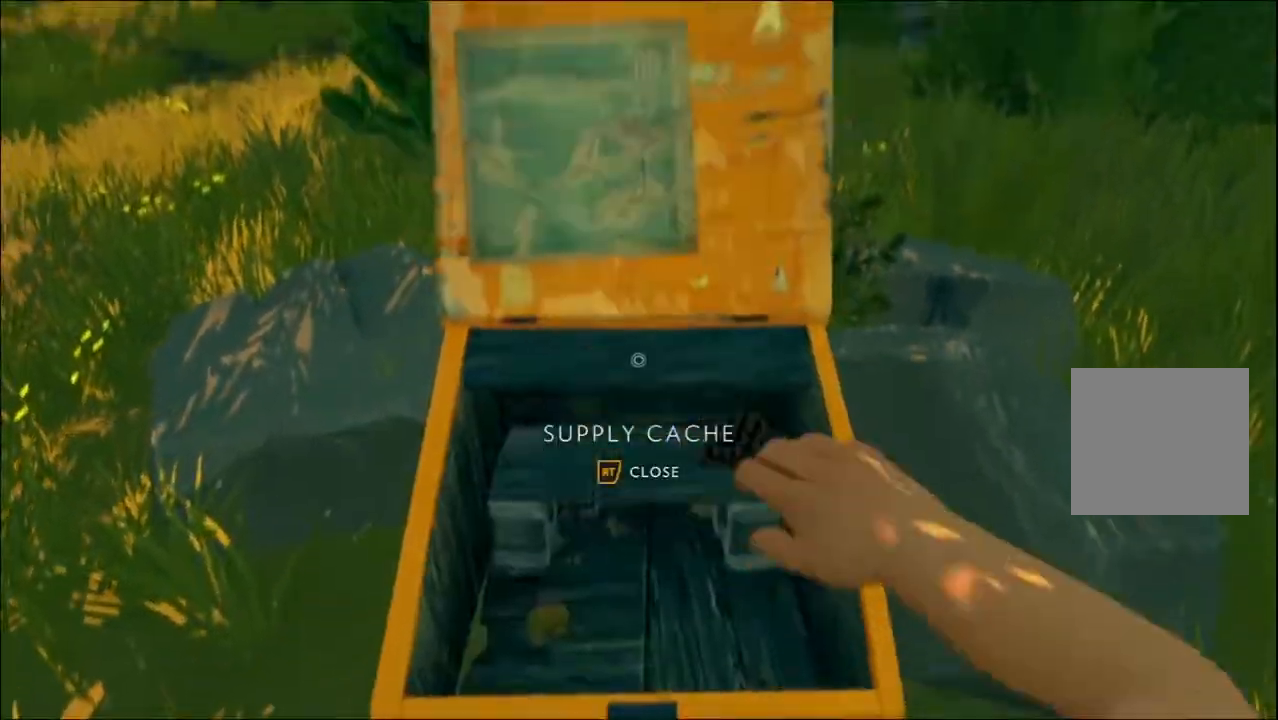
{"buttons": [], "left_stick": "center", "right_stick": "center", "events": [[417, "right_stick", "center"]]}
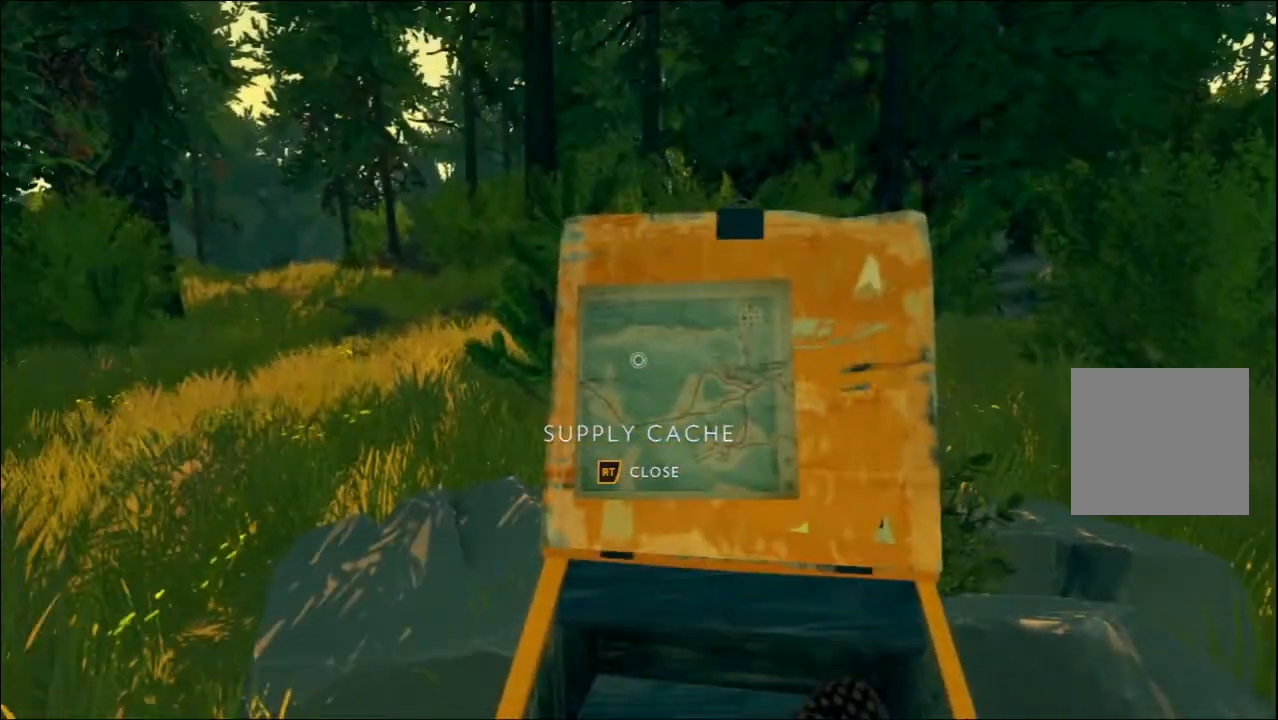
{"buttons": [], "left_stick": "center", "right_stick": "center", "events": [[133, "right_stick", "up"], [317, "right_stick", "right"], [500, "right_stick", "center"]]}
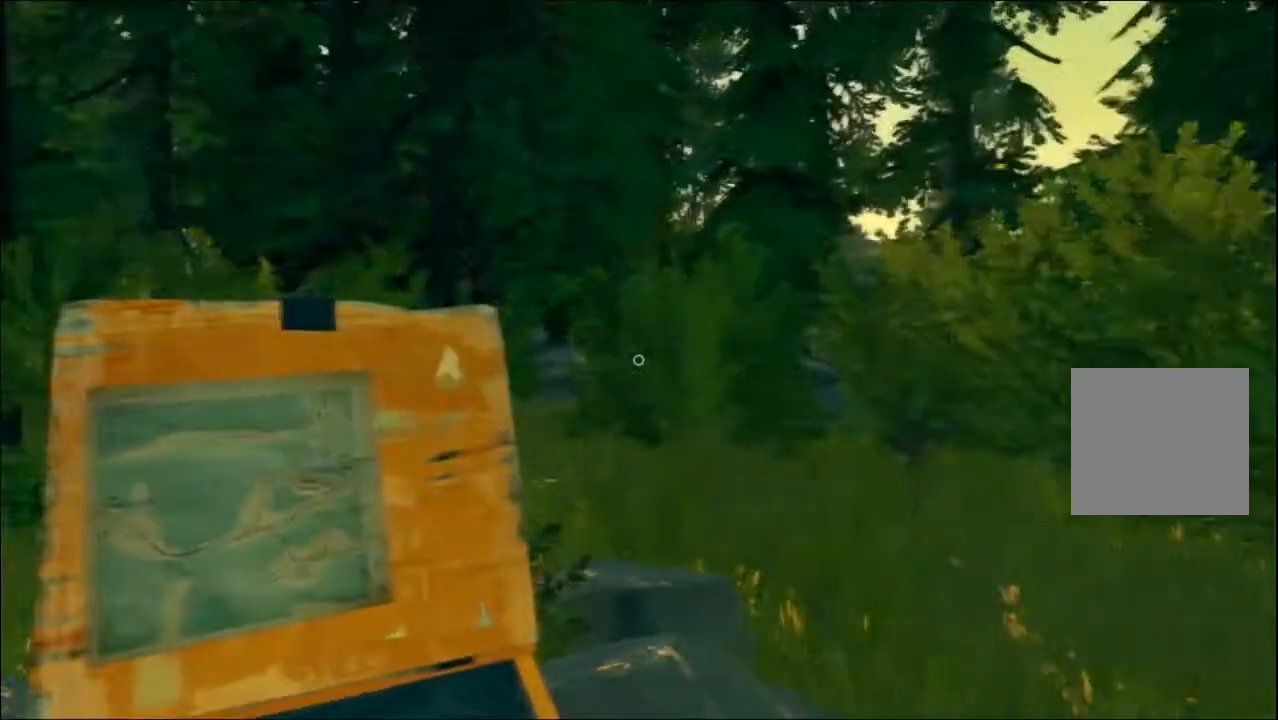
{"buttons": ["R2"], "left_stick": "center", "right_stick": "left", "events": [[117, "right_stick", "left"], [467, "R2", "down"]]}
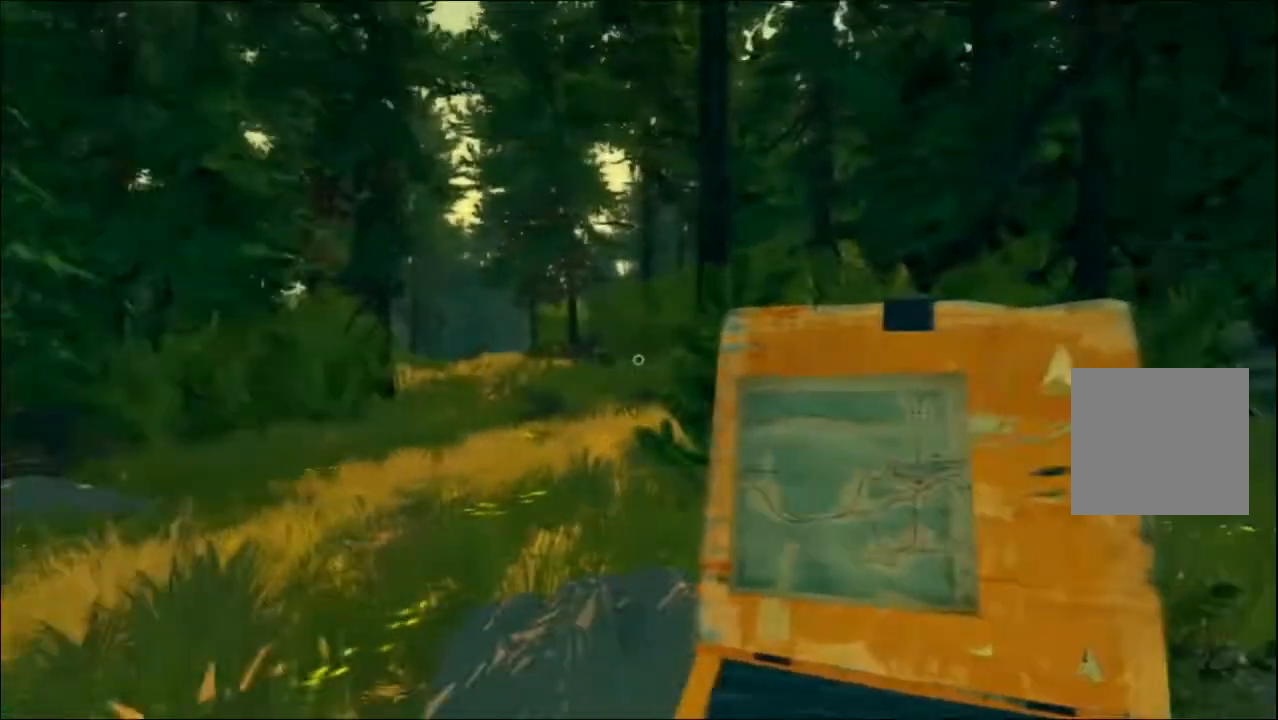
{"buttons": [], "left_stick": "center", "right_stick": "right", "events": [[133, "R2", "up"], [267, "right_stick", "center"], [433, "right_stick", "right"]]}
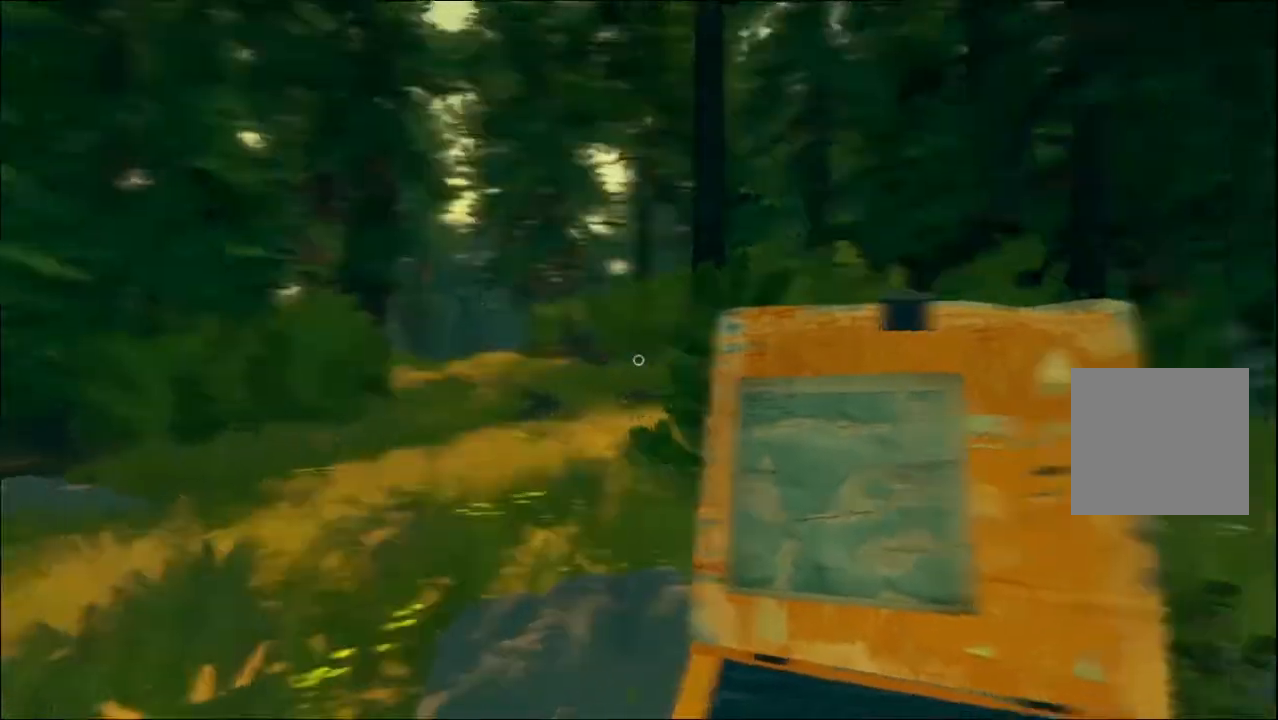
{"buttons": [], "left_stick": "center", "right_stick": "center", "events": [[133, "right_stick", "down"], [200, "R2", "down"], [267, "right_stick", "center"], [383, "R2", "up"]]}
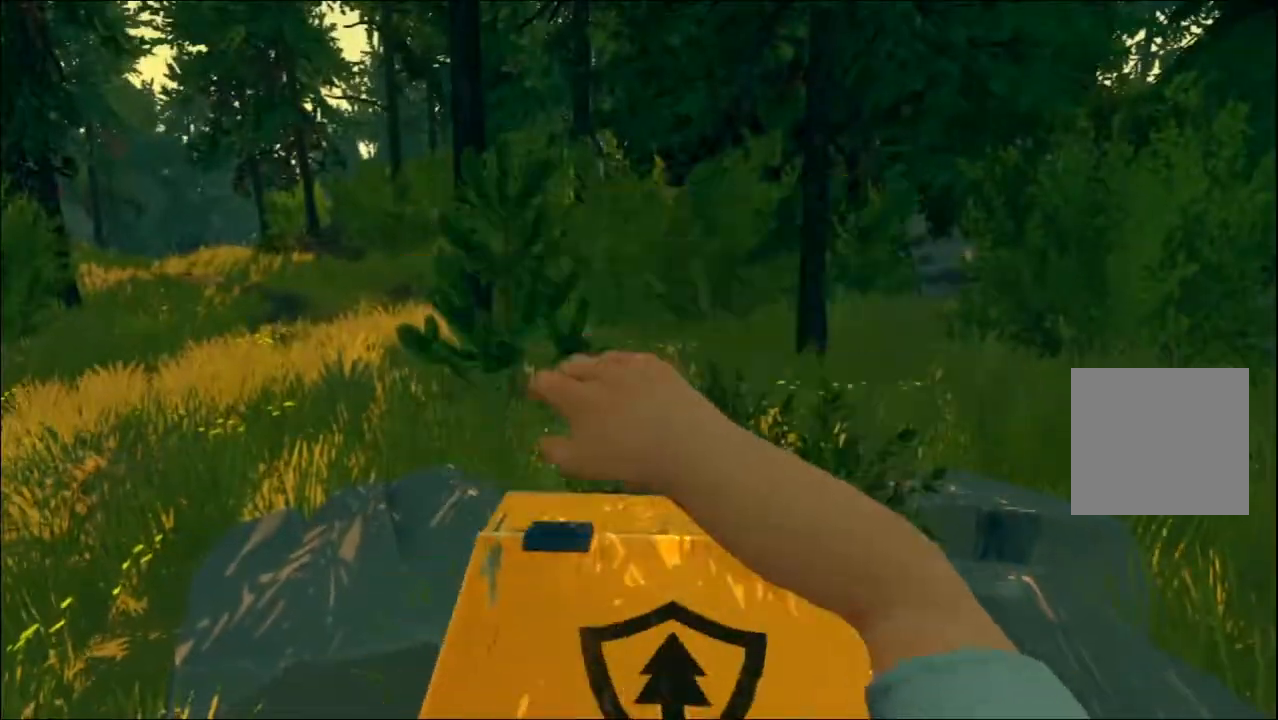
{"buttons": [], "left_stick": "center", "right_stick": "center", "events": [[33, "right_stick", "down-left"], [83, "right_stick", "left"], [433, "right_stick", "center"]]}
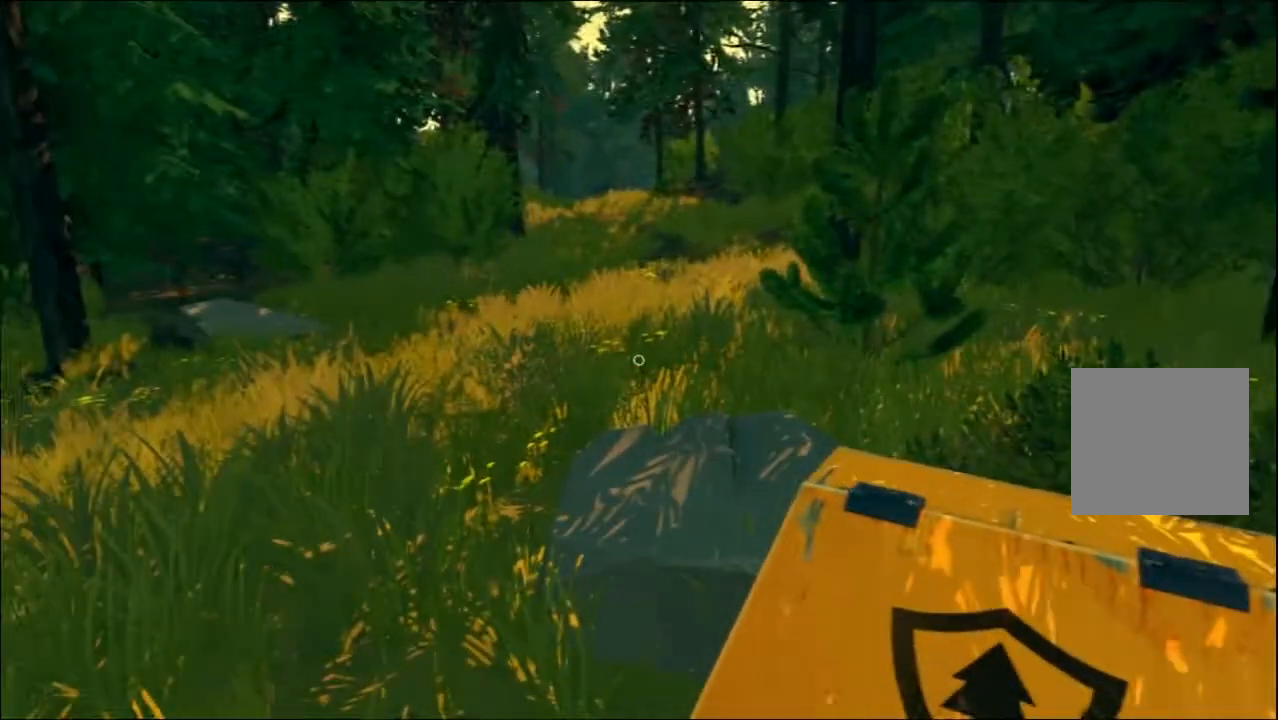
{"buttons": [], "left_stick": "down", "right_stick": "left", "events": [[33, "right_stick", "down-left"], [150, "right_stick", "left"], [167, "left_stick", "down"]]}
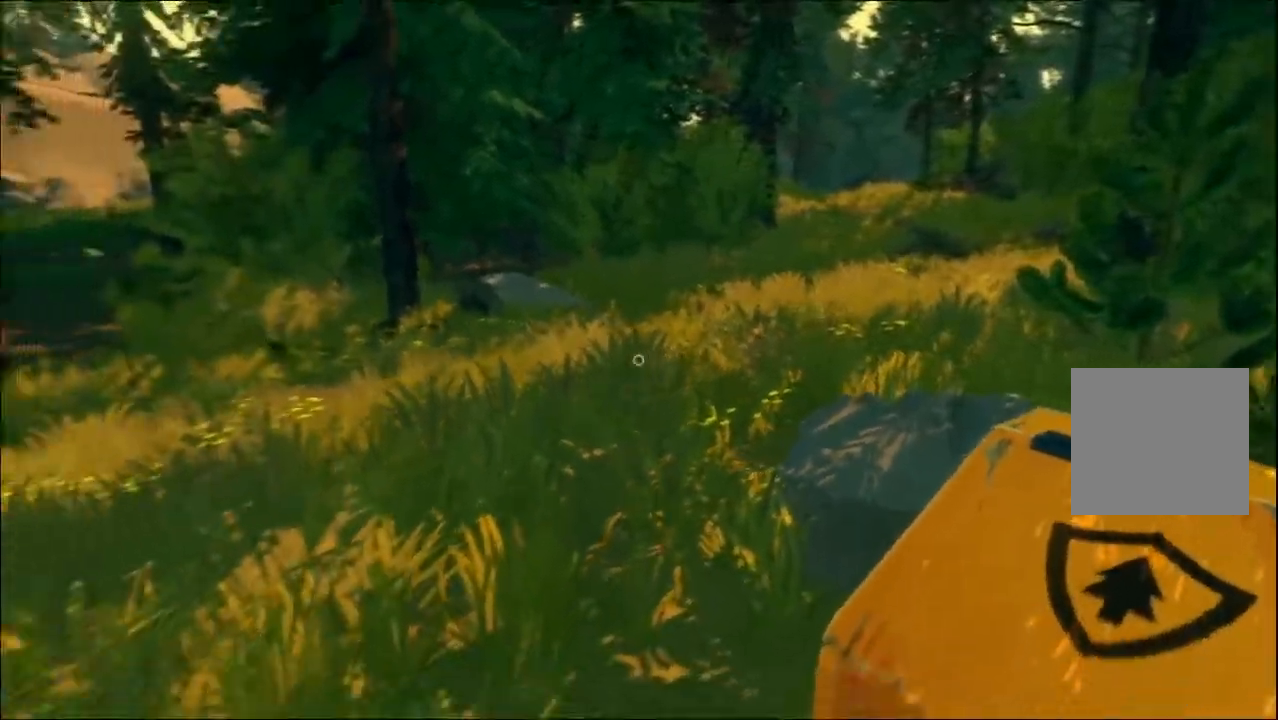
{"buttons": [], "left_stick": "down", "right_stick": "center", "events": [[383, "right_stick", "center"]]}
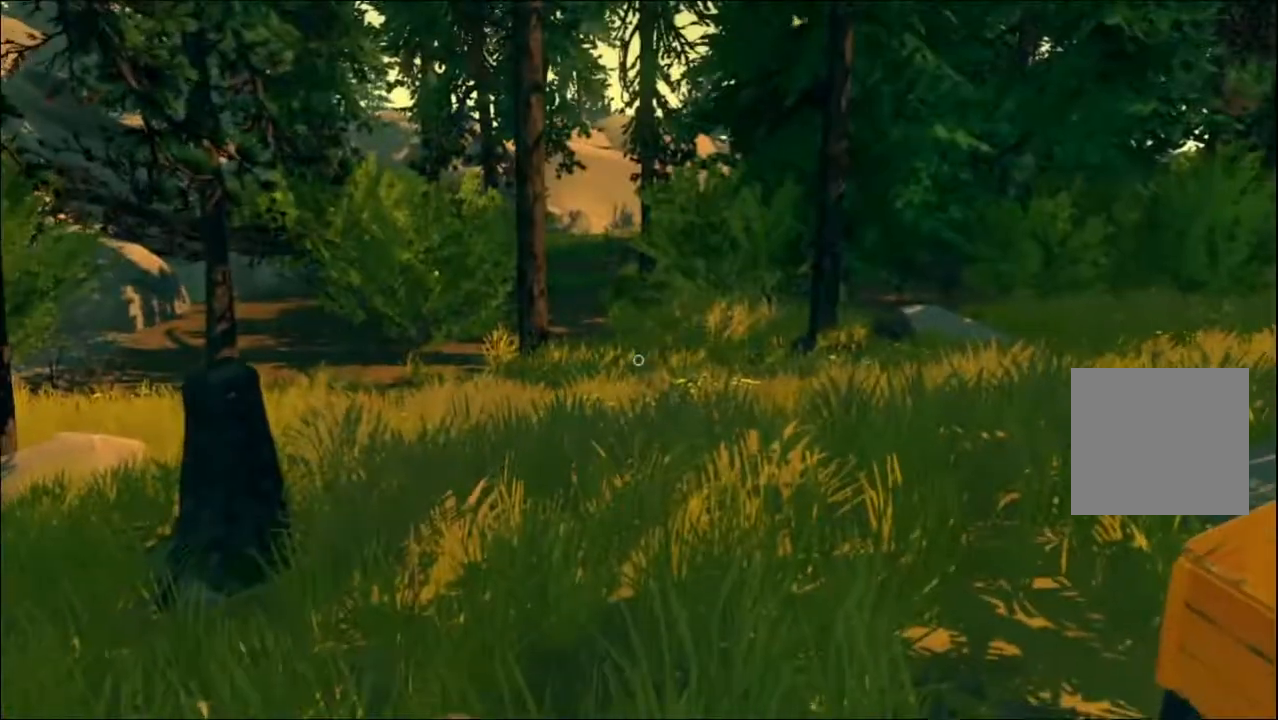
{"buttons": [], "left_stick": "center", "right_stick": "center", "events": [[350, "left_stick", "center"]]}
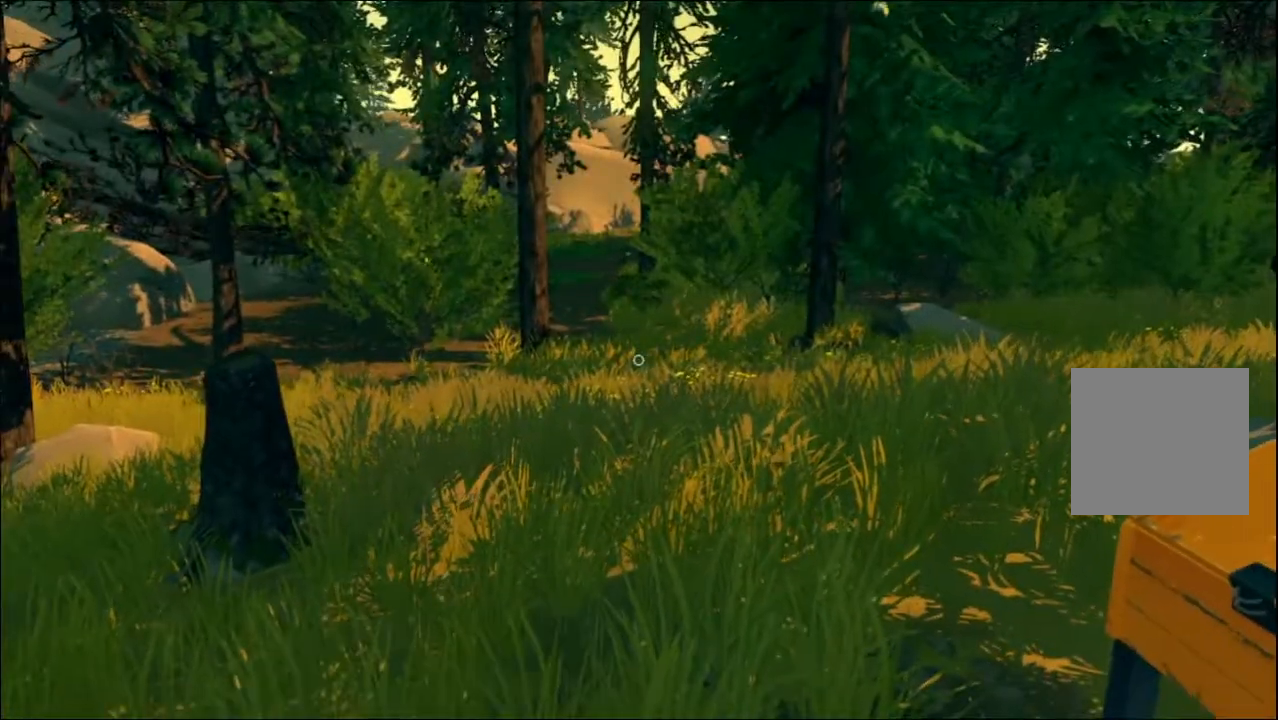
{"buttons": [], "left_stick": "up", "right_stick": "center", "events": [[33, "right_stick", "up"], [150, "left_stick", "up"], [200, "right_stick", "center"]]}
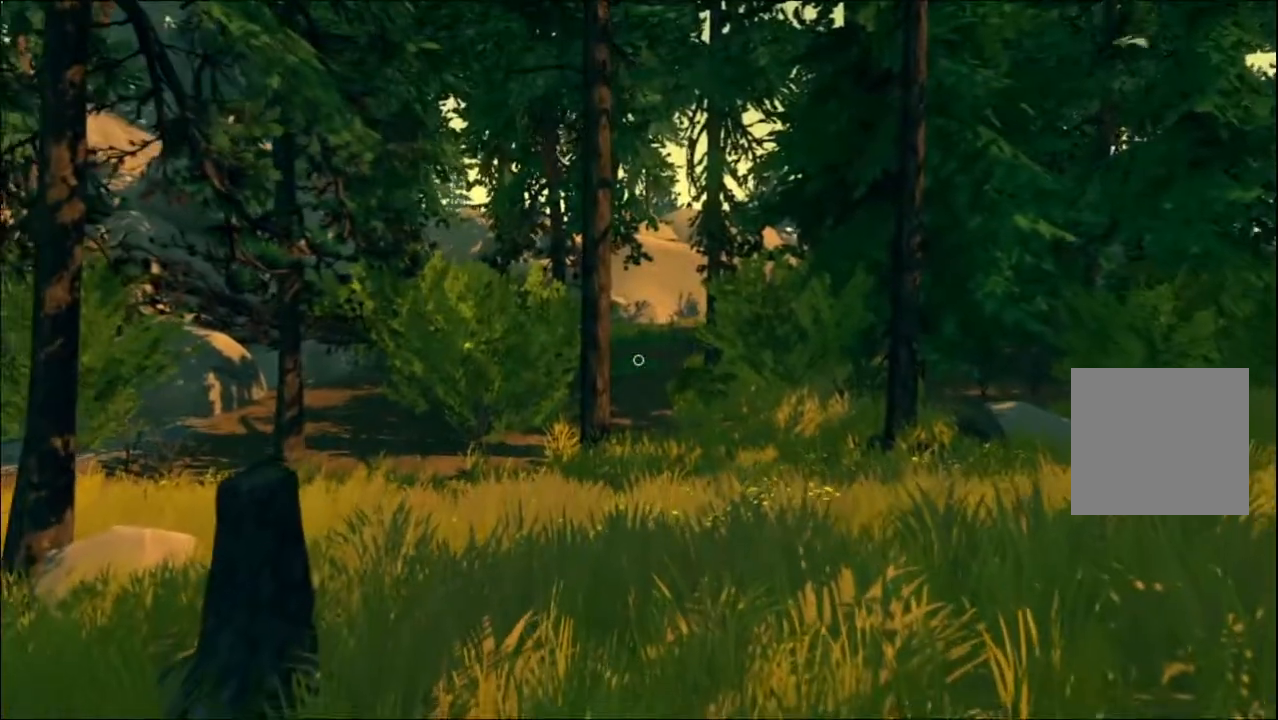
{"buttons": [], "left_stick": "left", "right_stick": "right", "events": [[217, "right_stick", "right"], [250, "left_stick", "up-left"], [400, "left_stick", "left"]]}
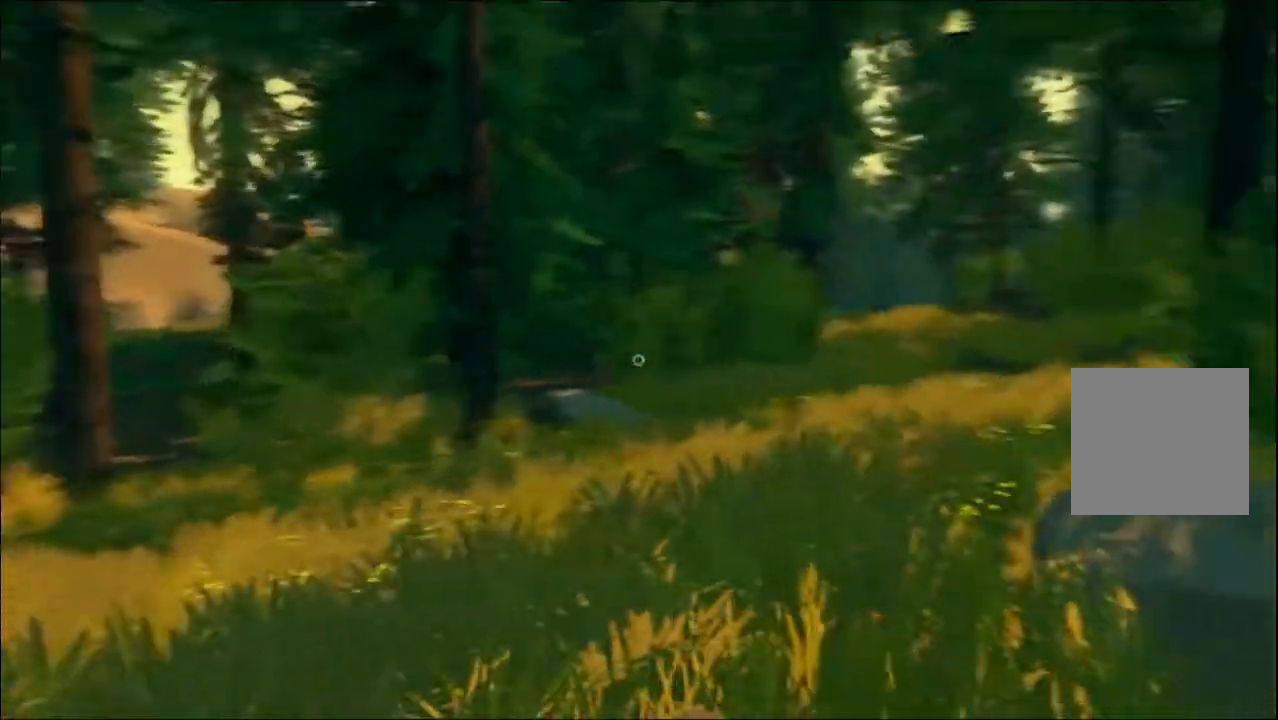
{"buttons": [], "left_stick": "left", "right_stick": "center", "events": [[167, "right_stick", "center"]]}